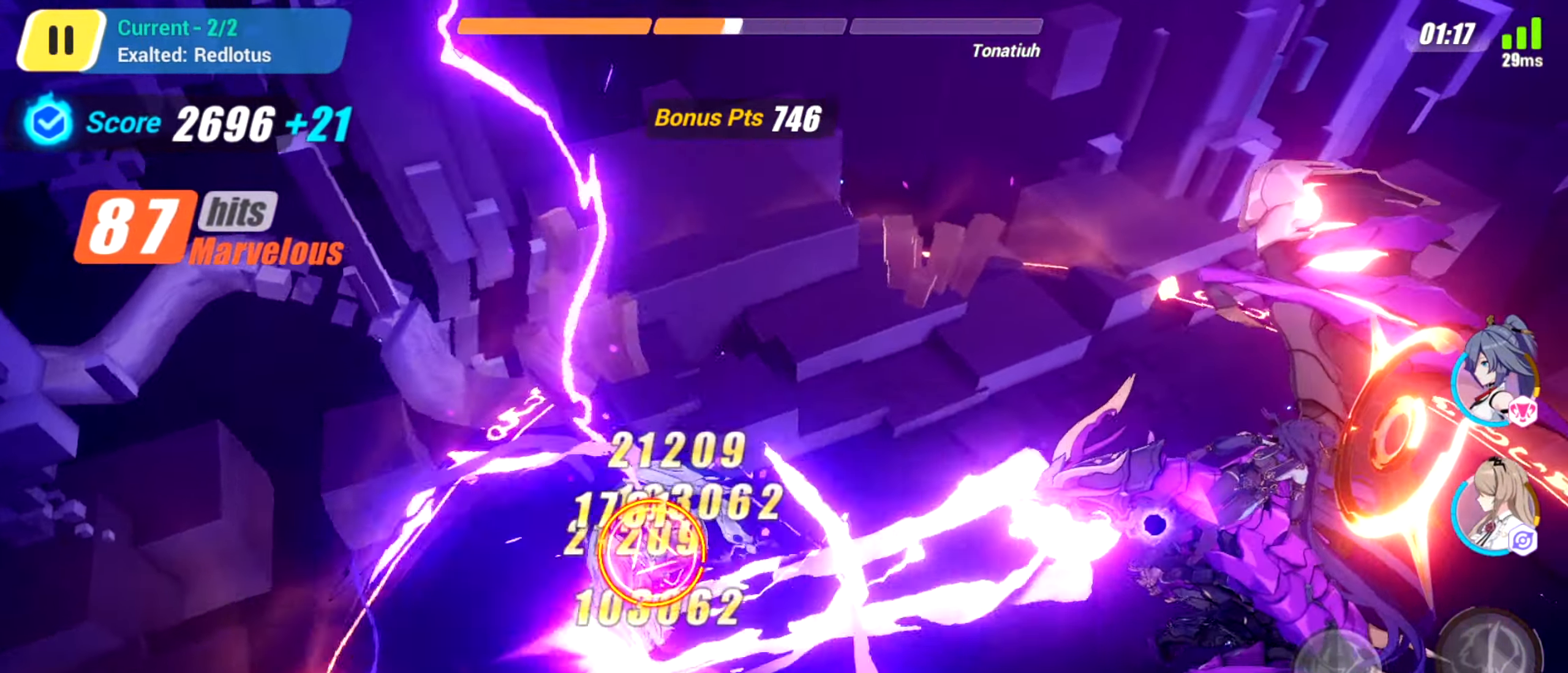
Gameplay with keyboard; each line is a JSON object with the keys held at the frame after it. "events" lists presses ("down") and releases ("up") of "1", "2", "d", "down", "f", "left", "r", "right", "s", "space", "up" and "z" between this image and that frame as [ms after this image, input, new state], when the widget could be followed in between. No other keys are recorded. Mouse input is not recorded.
{"keys": ["d"], "events": []}
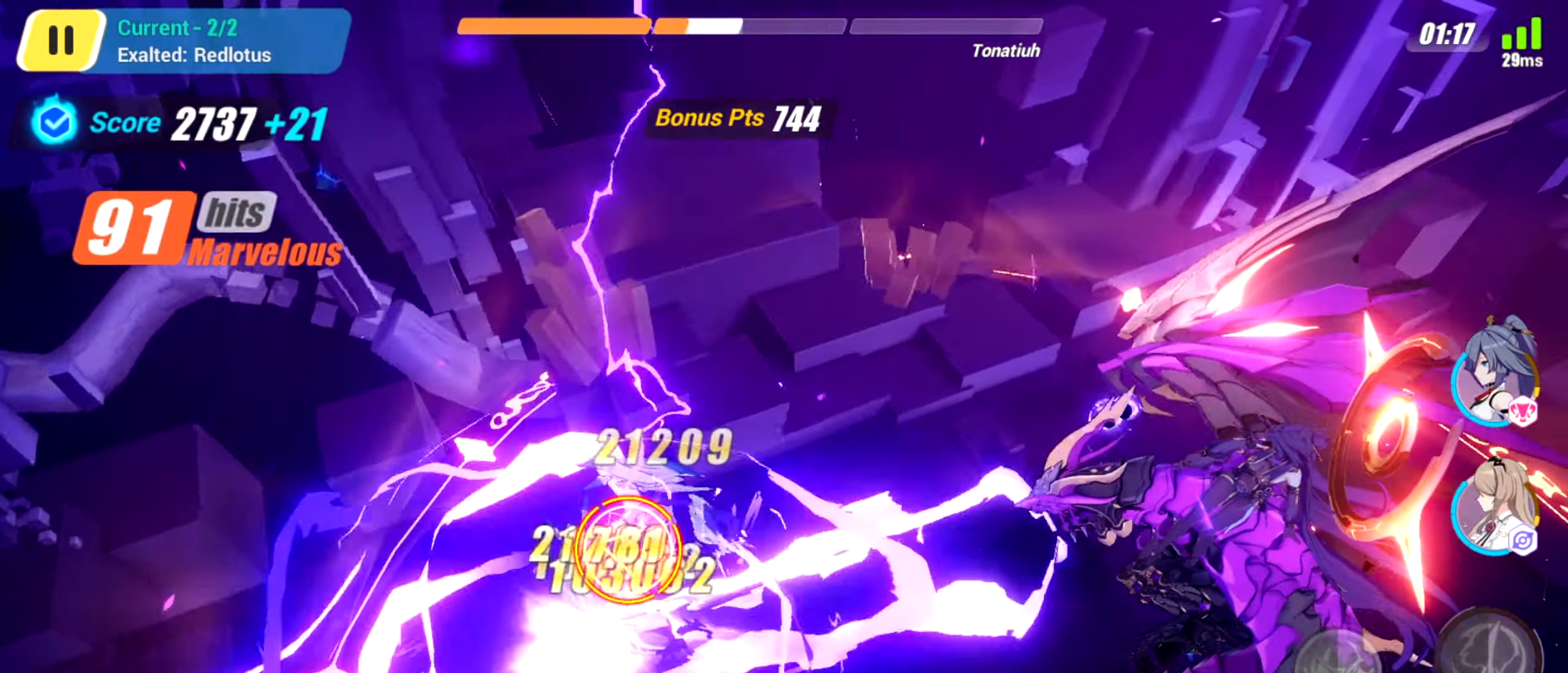
{"keys": ["d"], "events": []}
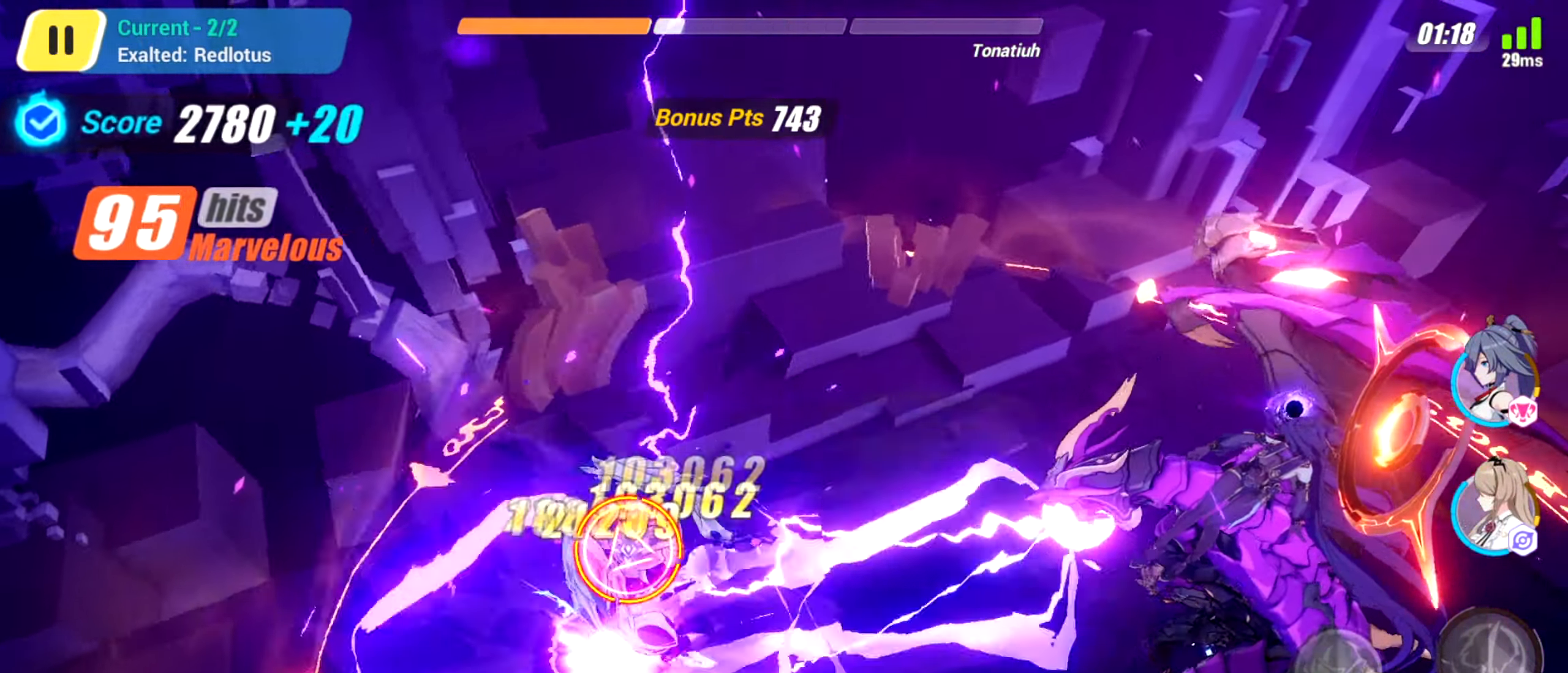
{"keys": ["d"], "events": []}
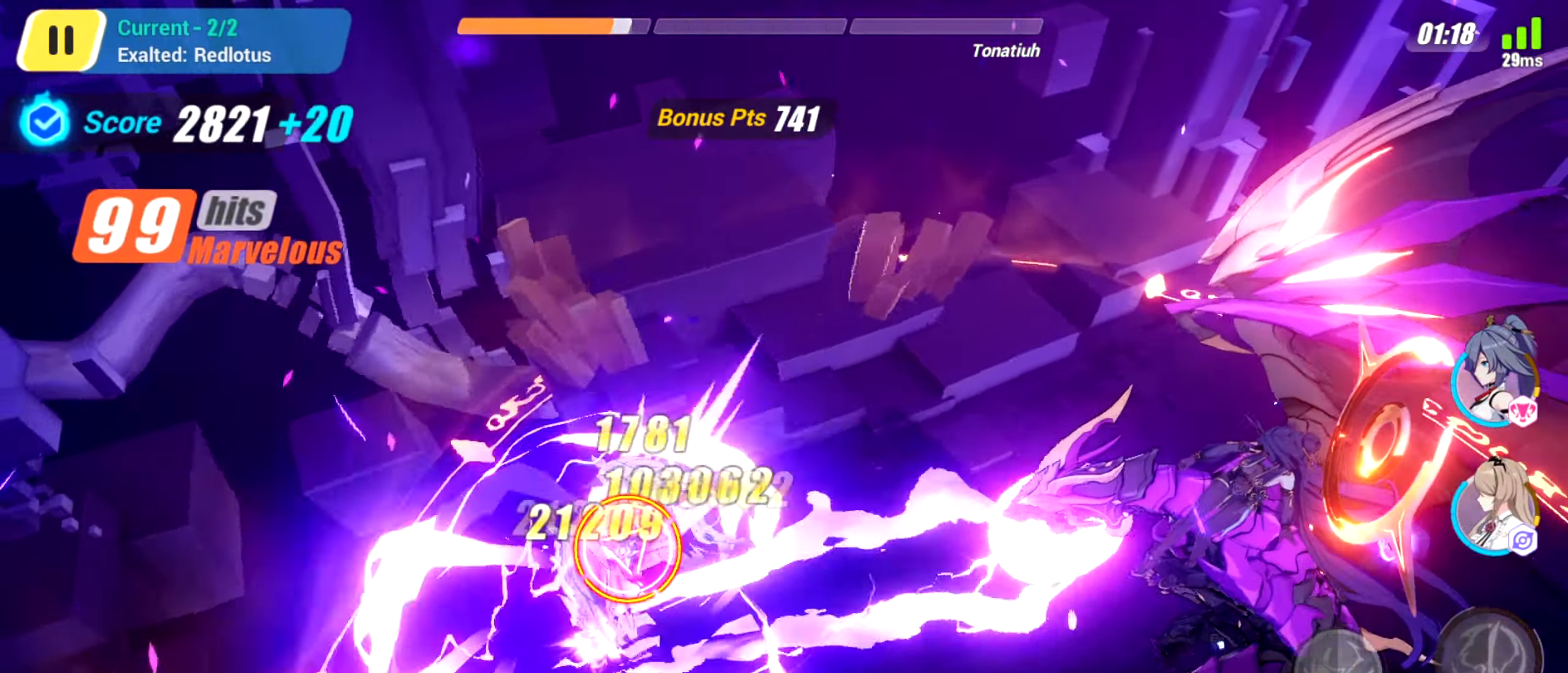
{"keys": ["d"], "events": []}
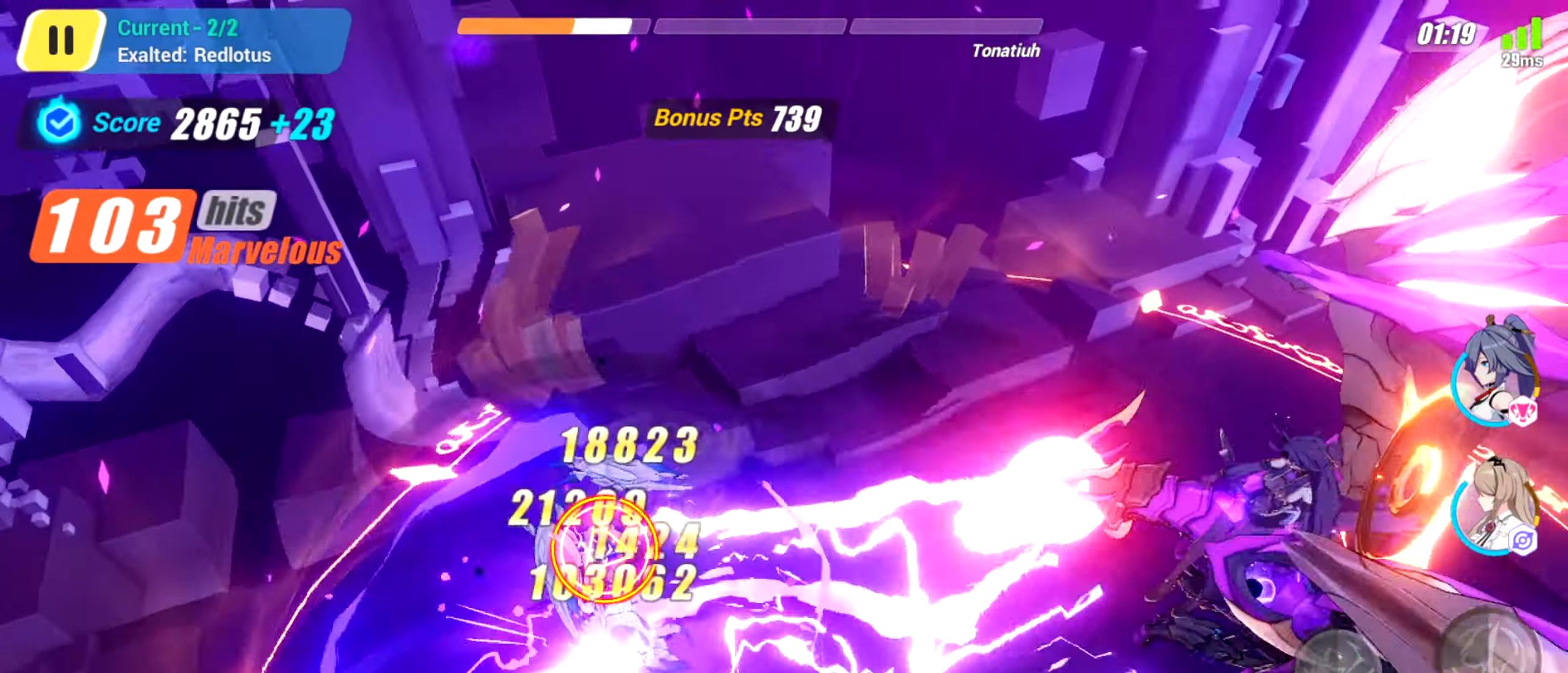
{"keys": ["d"], "events": [[83, "d", "up"], [83, "s", "down"], [217, "d", "down"], [217, "s", "up"]]}
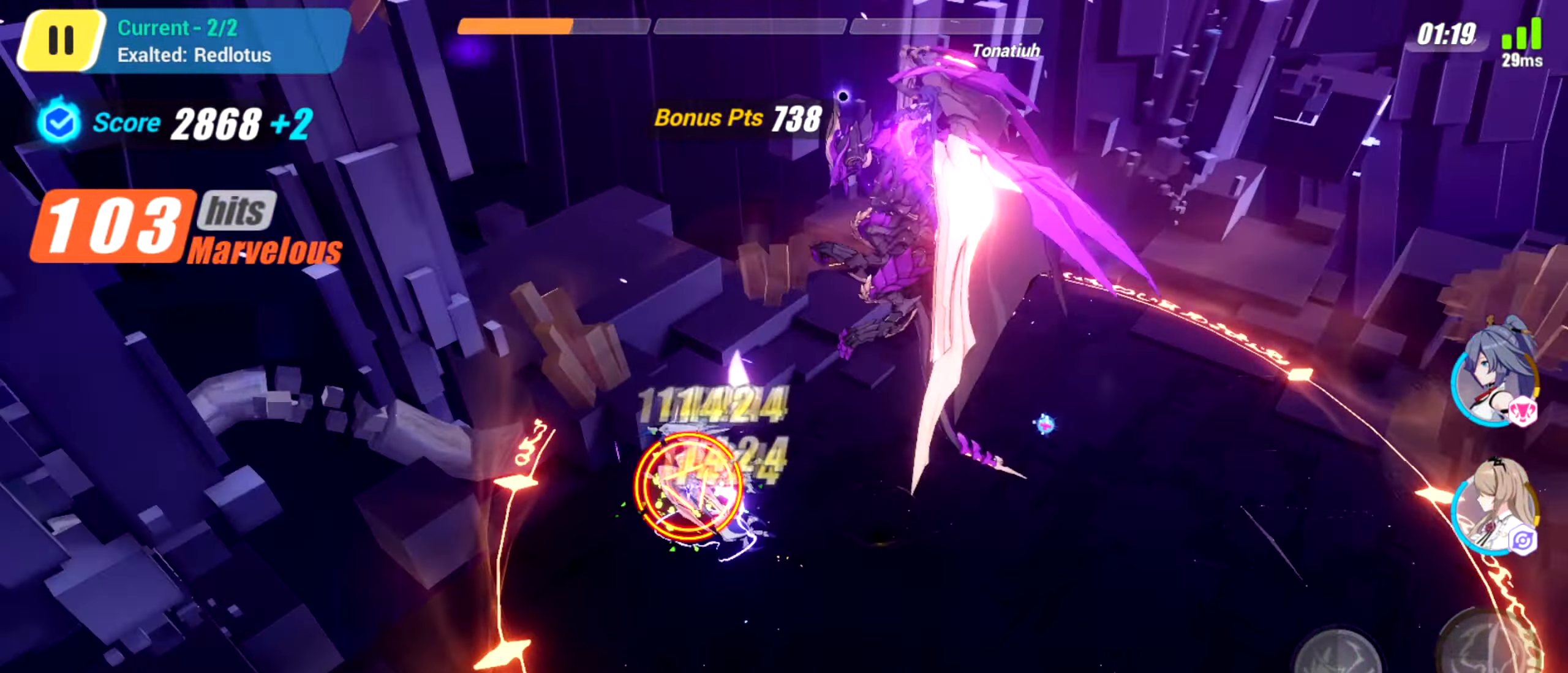
{"keys": ["d", "down", "right"], "events": [[117, "down", "down"], [117, "right", "down"]]}
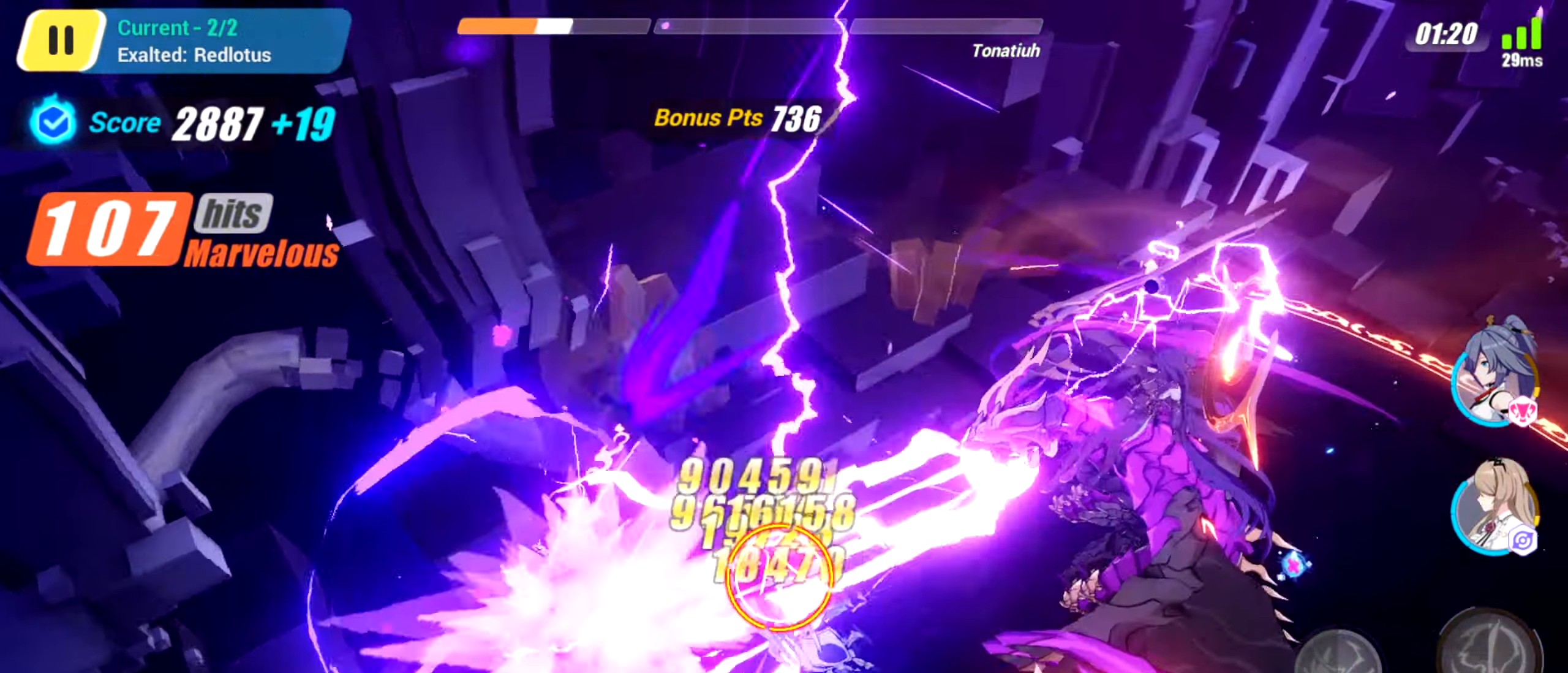
{"keys": ["d"], "events": [[283, "down", "up"], [300, "s", "down"], [333, "d", "up"], [333, "right", "up"], [434, "d", "down"], [484, "s", "up"]]}
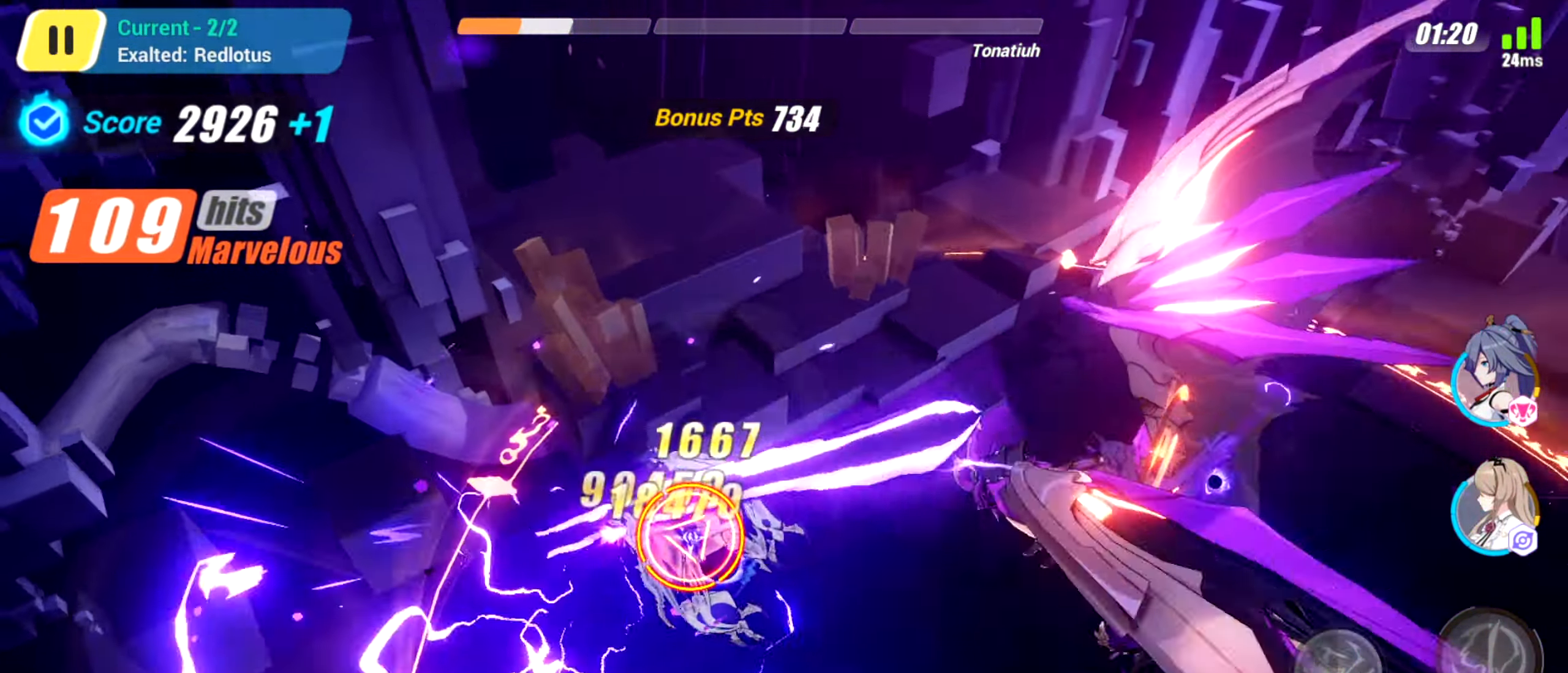
{"keys": ["d", "down", "right"], "events": [[267, "right", "down"], [318, "down", "down"]]}
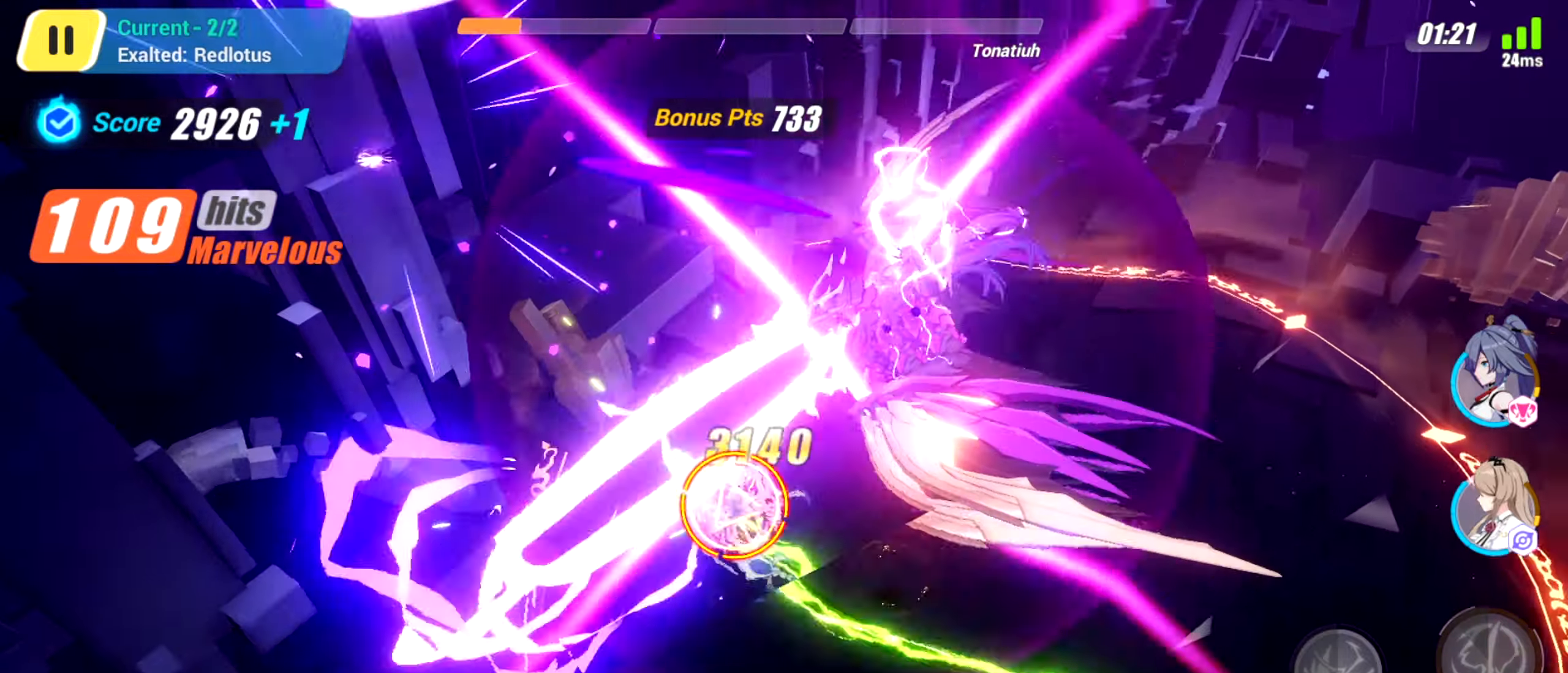
{"keys": ["d", "down", "right"], "events": []}
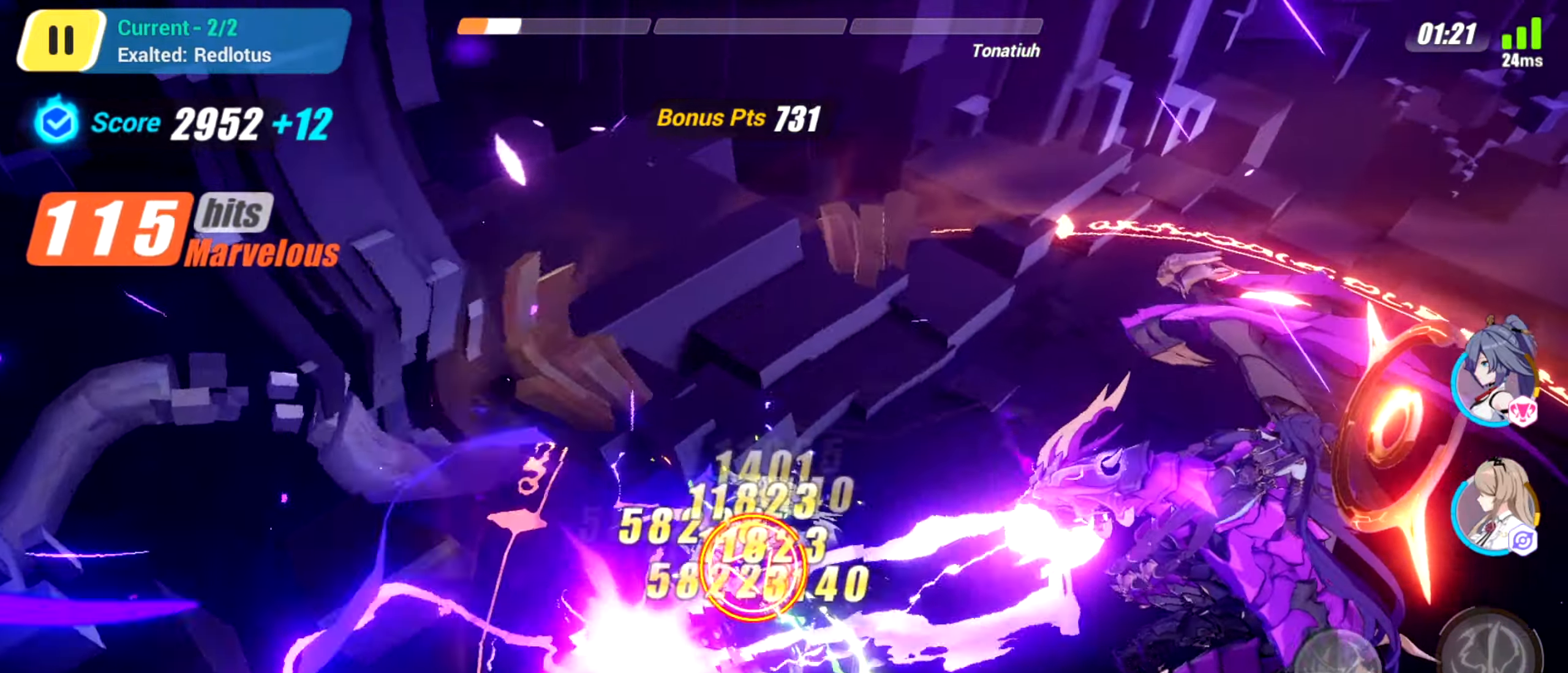
{"keys": ["d"], "events": [[66, "d", "up"], [66, "s", "down"], [83, "down", "up"], [116, "right", "up"], [216, "d", "down"], [266, "s", "up"]]}
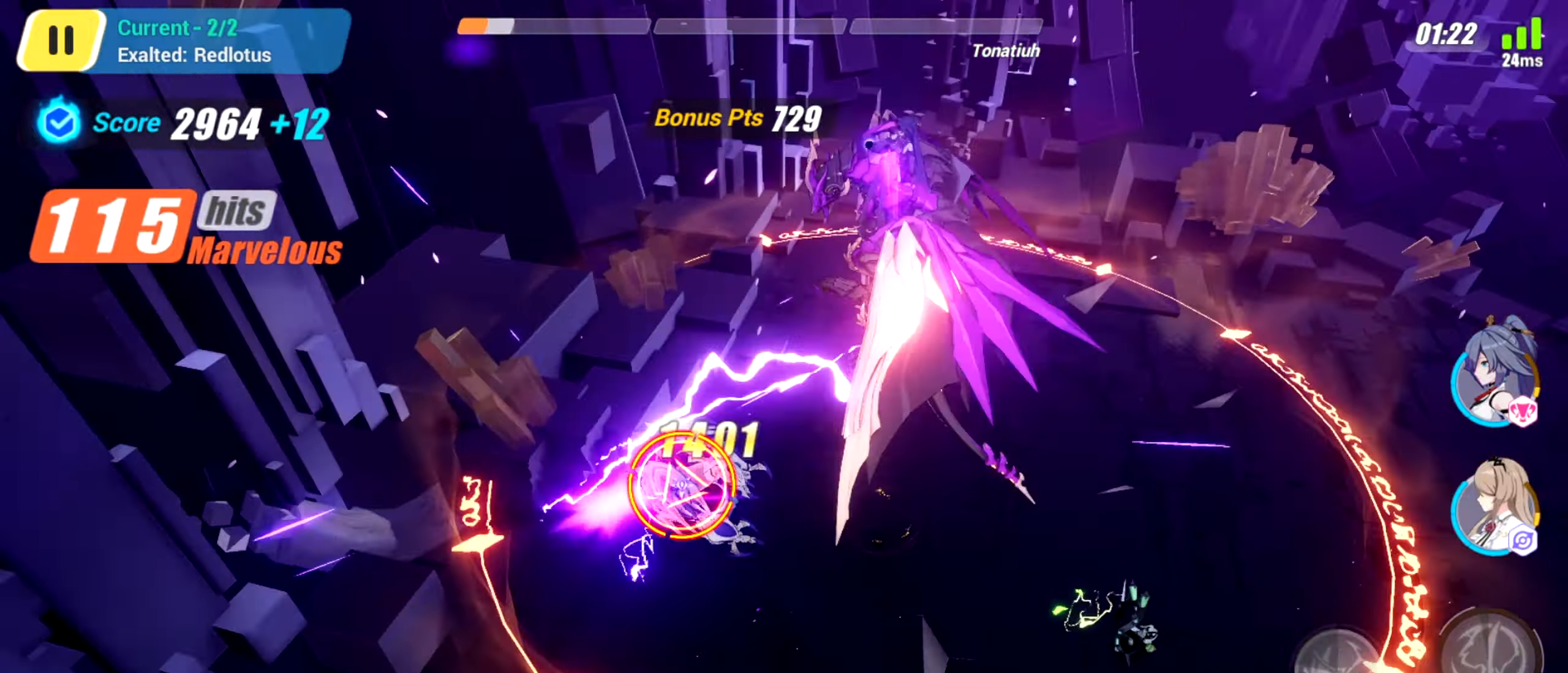
{"keys": ["d", "down", "right"], "events": [[50, "right", "down"], [83, "down", "down"]]}
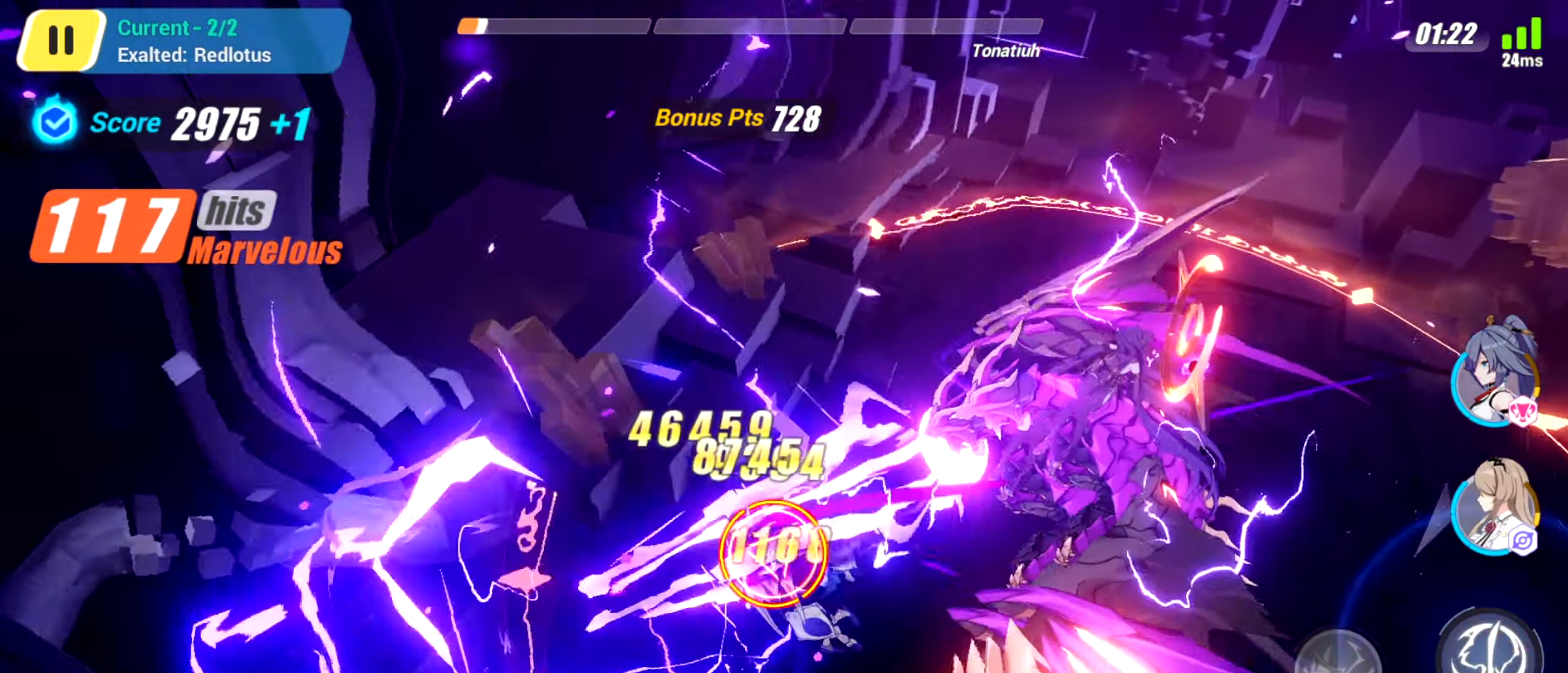
{"keys": ["d", "down", "right"], "events": []}
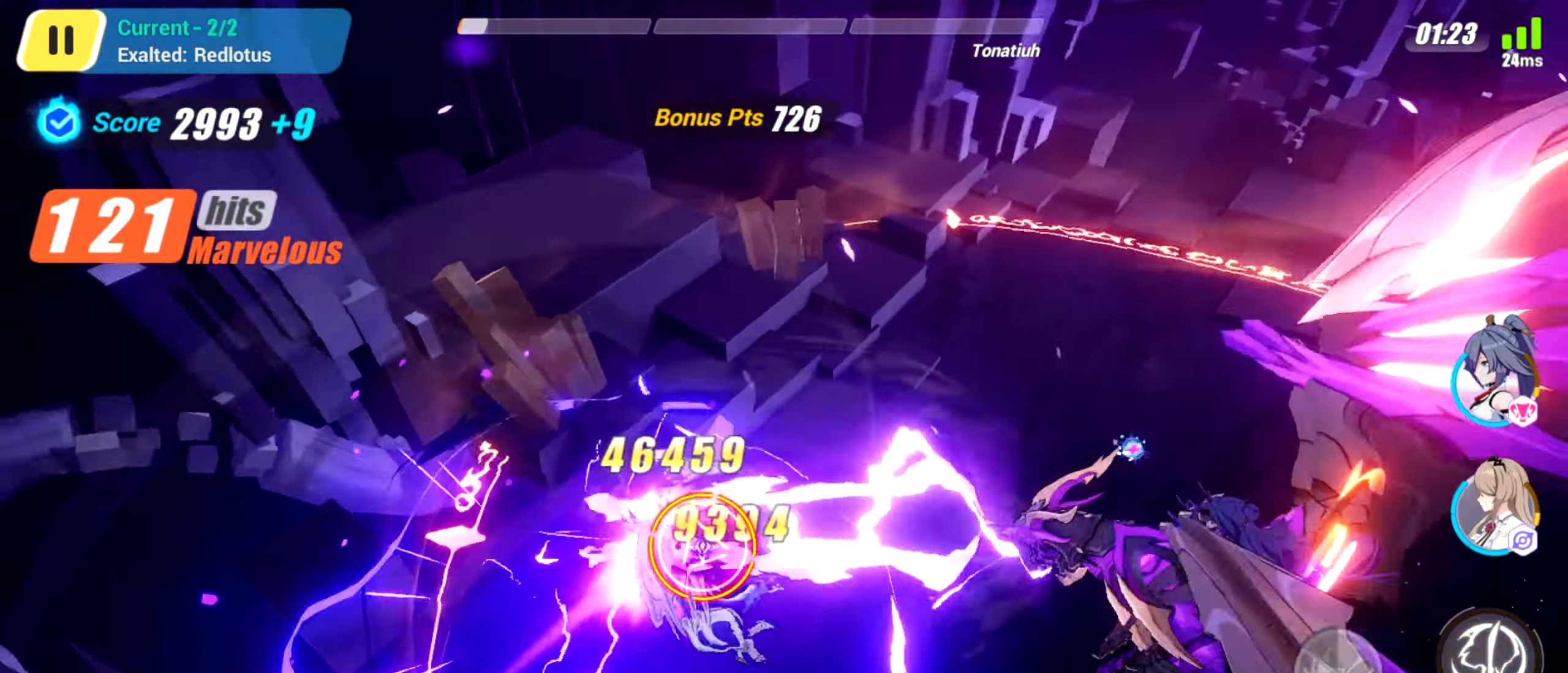
{"keys": ["d", "right"], "events": [[50, "d", "up"], [50, "down", "up"], [50, "s", "down"], [67, "right", "up"], [184, "d", "down"], [201, "s", "up"], [484, "right", "down"]]}
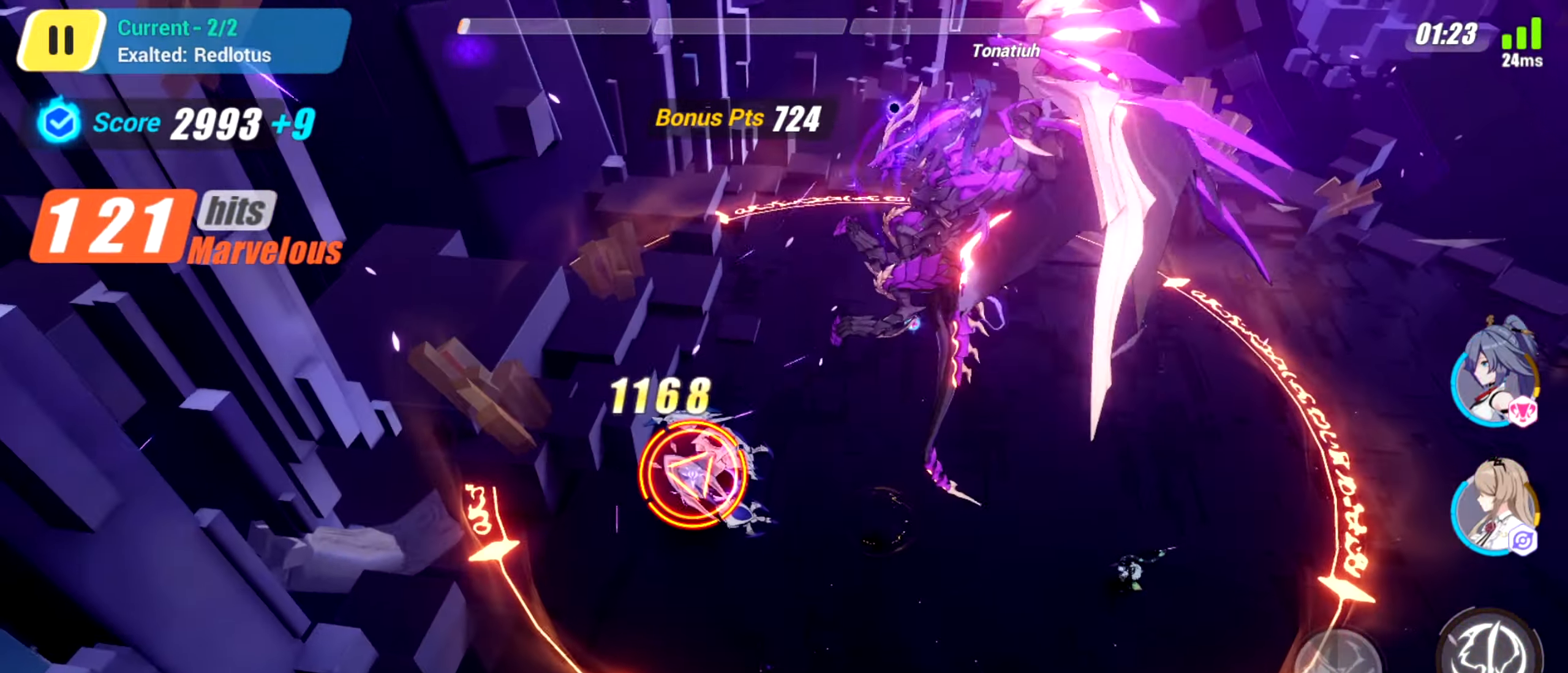
{"keys": ["d", "down", "right"], "events": [[33, "down", "down"]]}
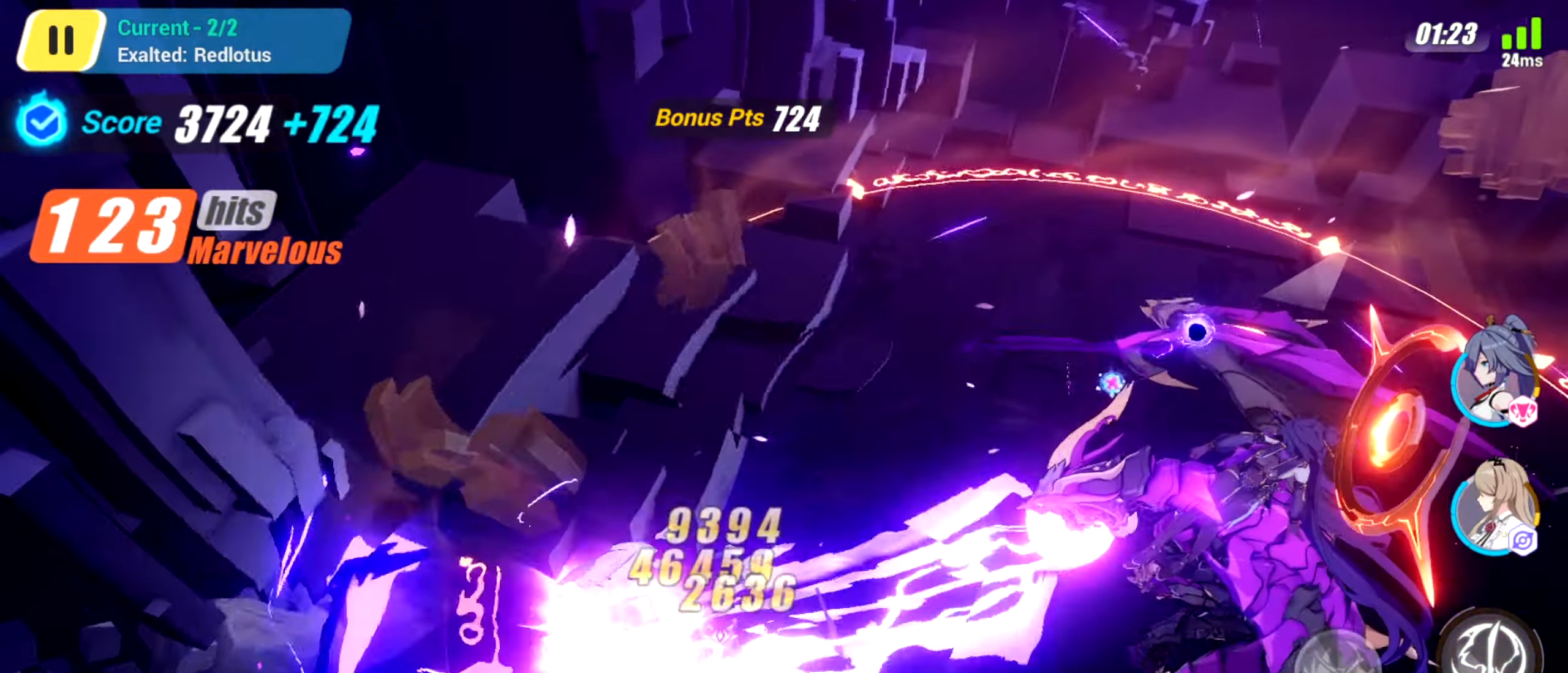
{"keys": [], "events": [[367, "down", "up"], [451, "d", "up"], [451, "right", "up"]]}
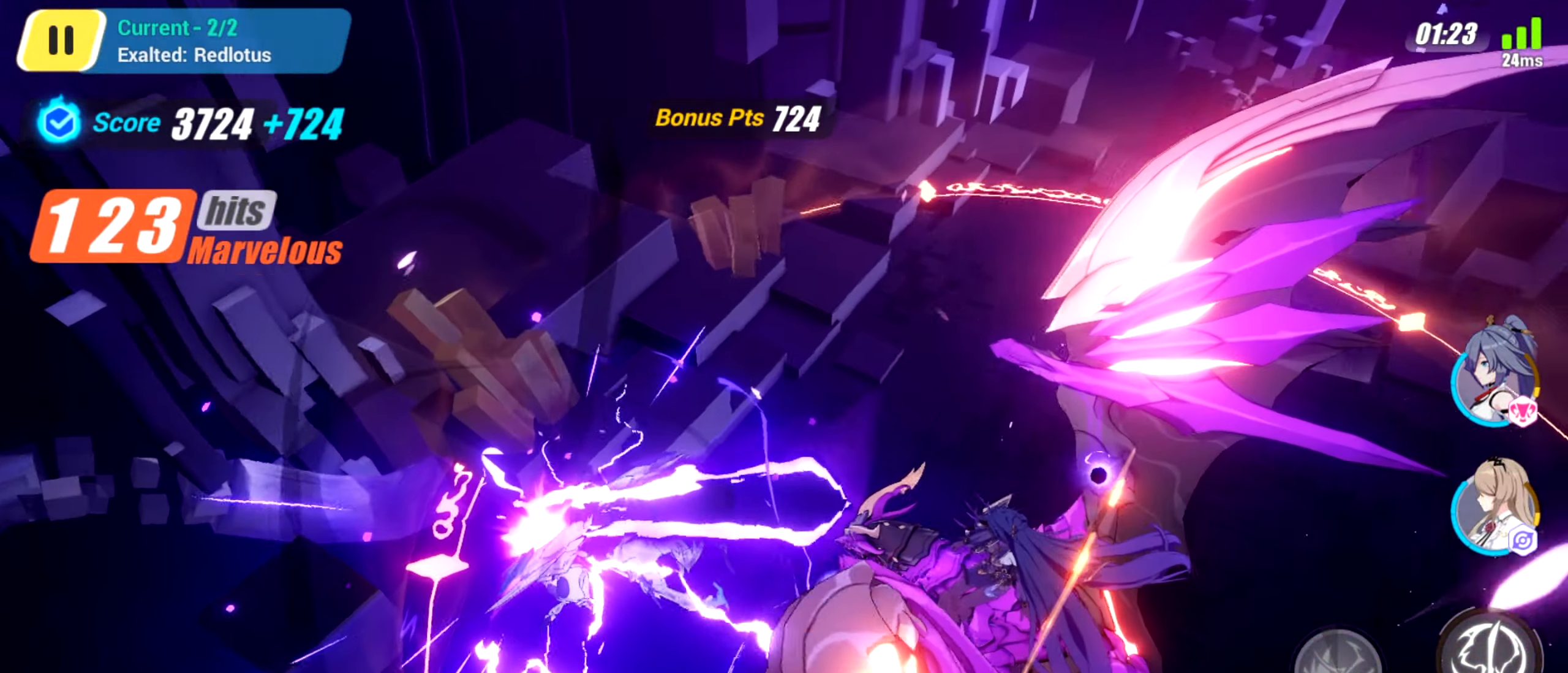
{"keys": [], "events": []}
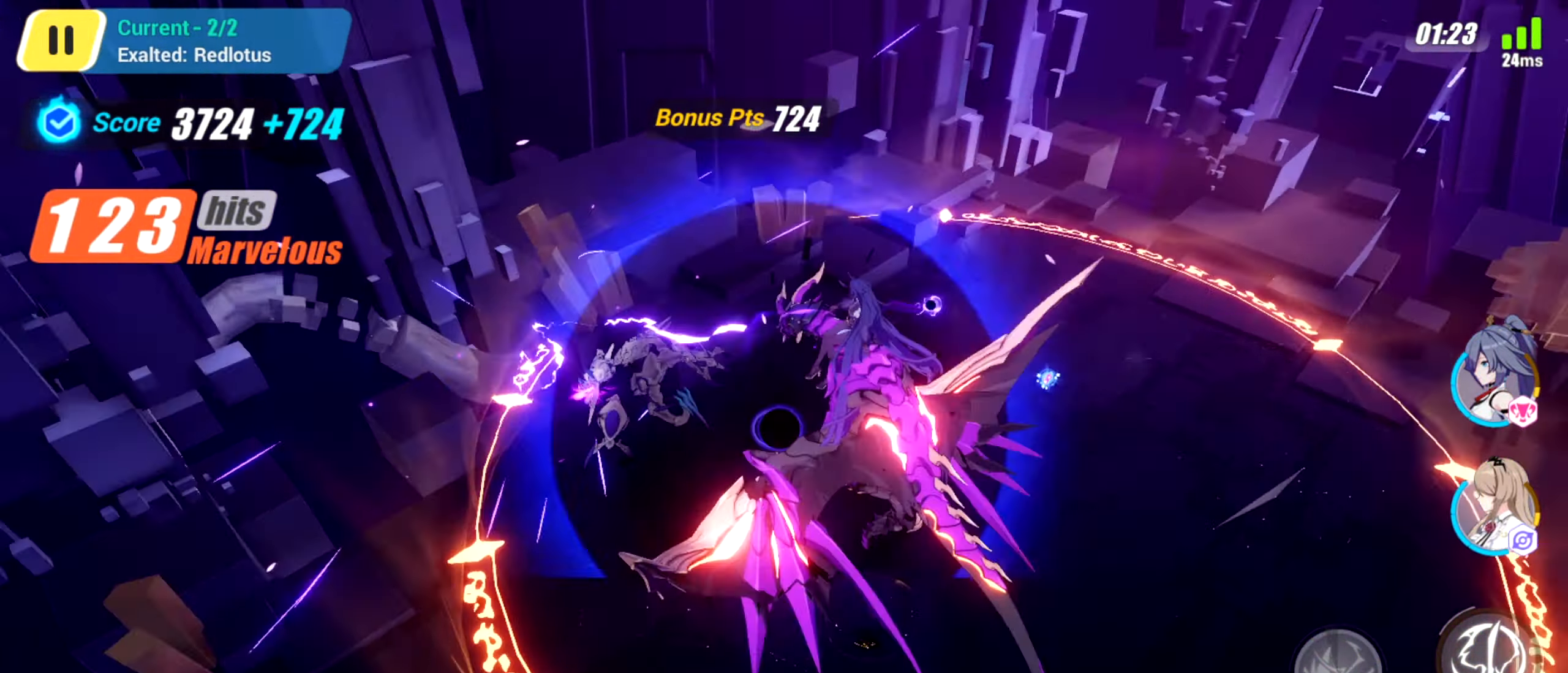
{"keys": [], "events": []}
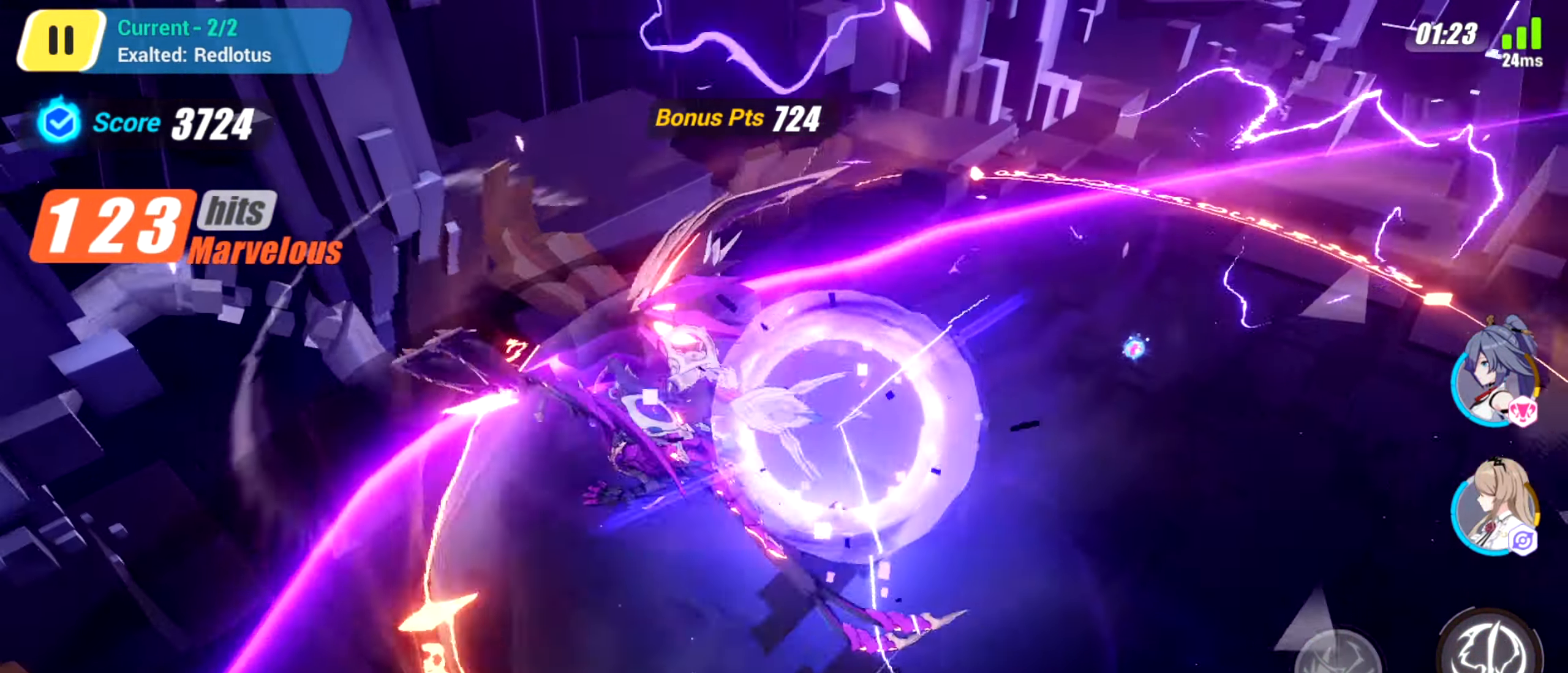
{"keys": [], "events": []}
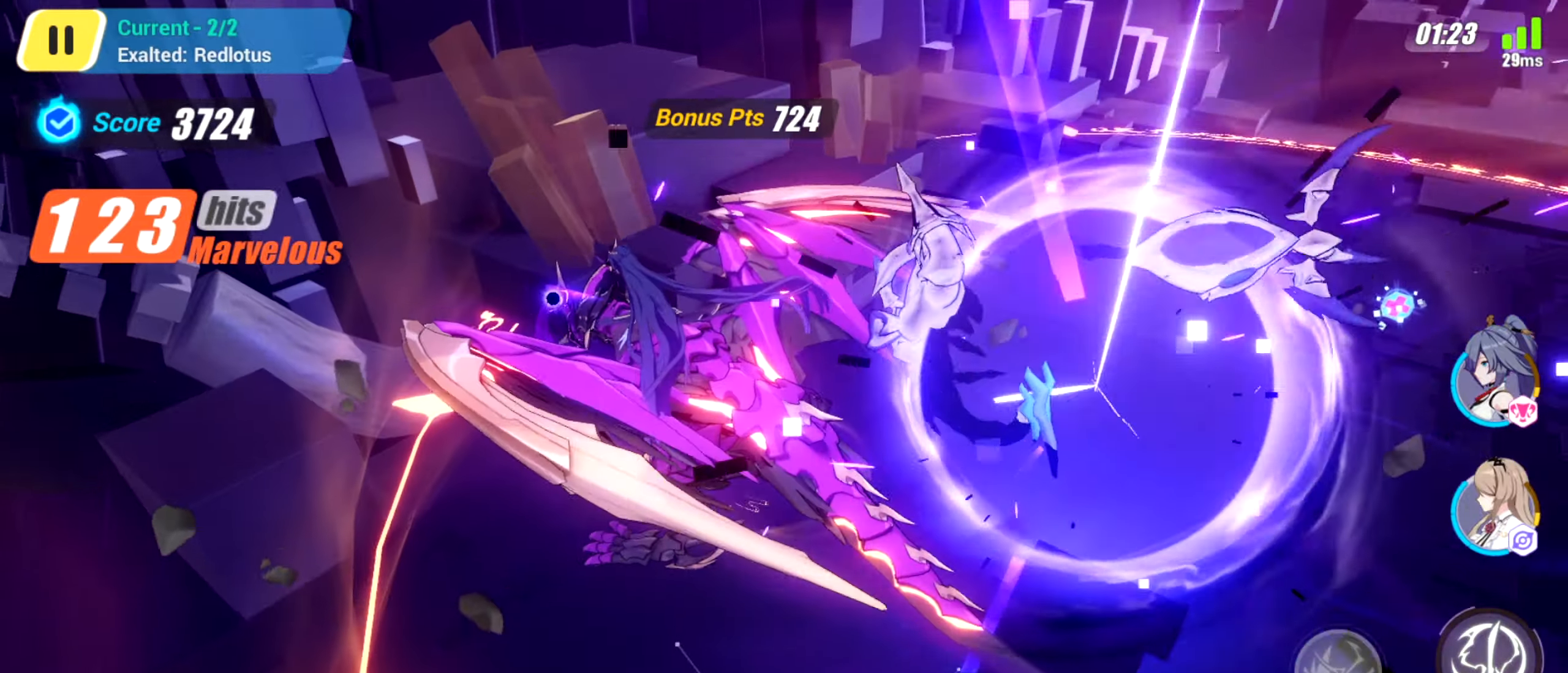
{"keys": []}
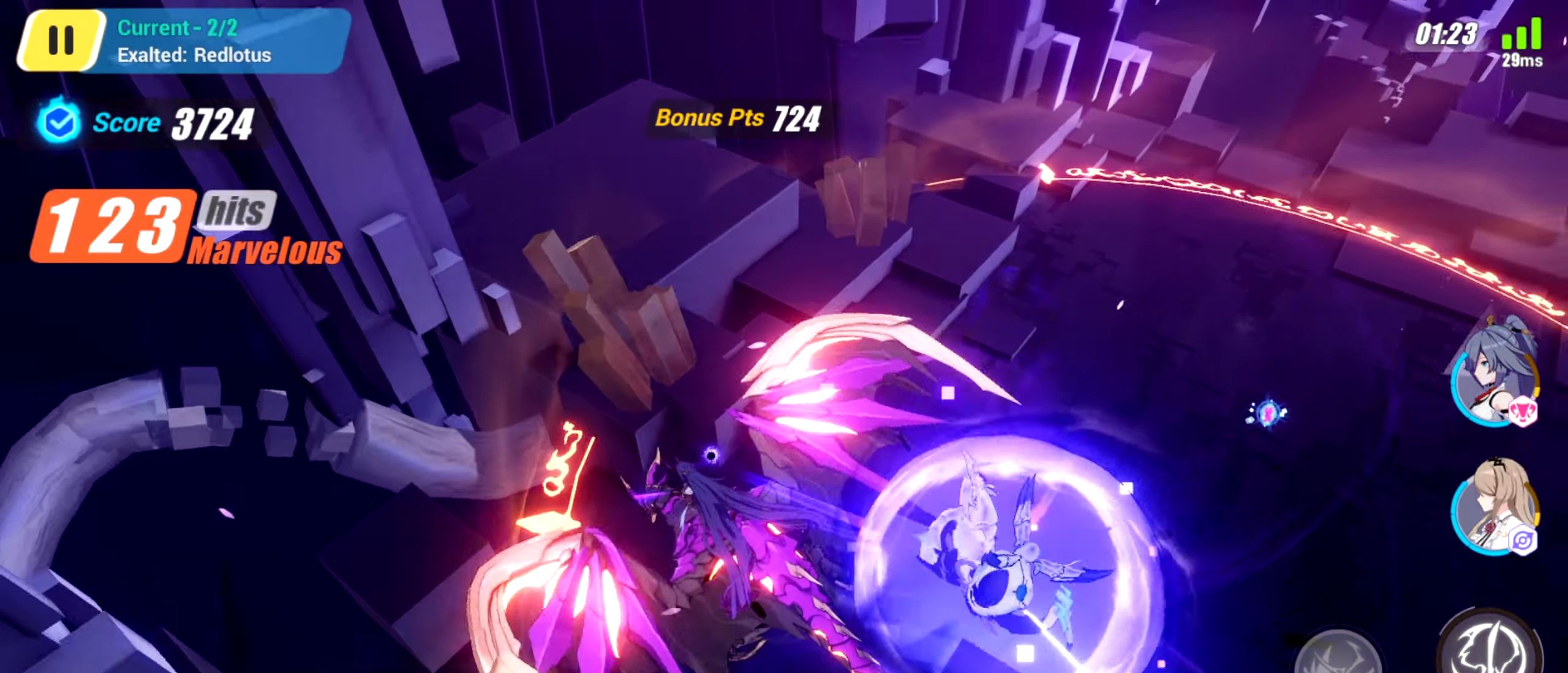
{"keys": [], "events": []}
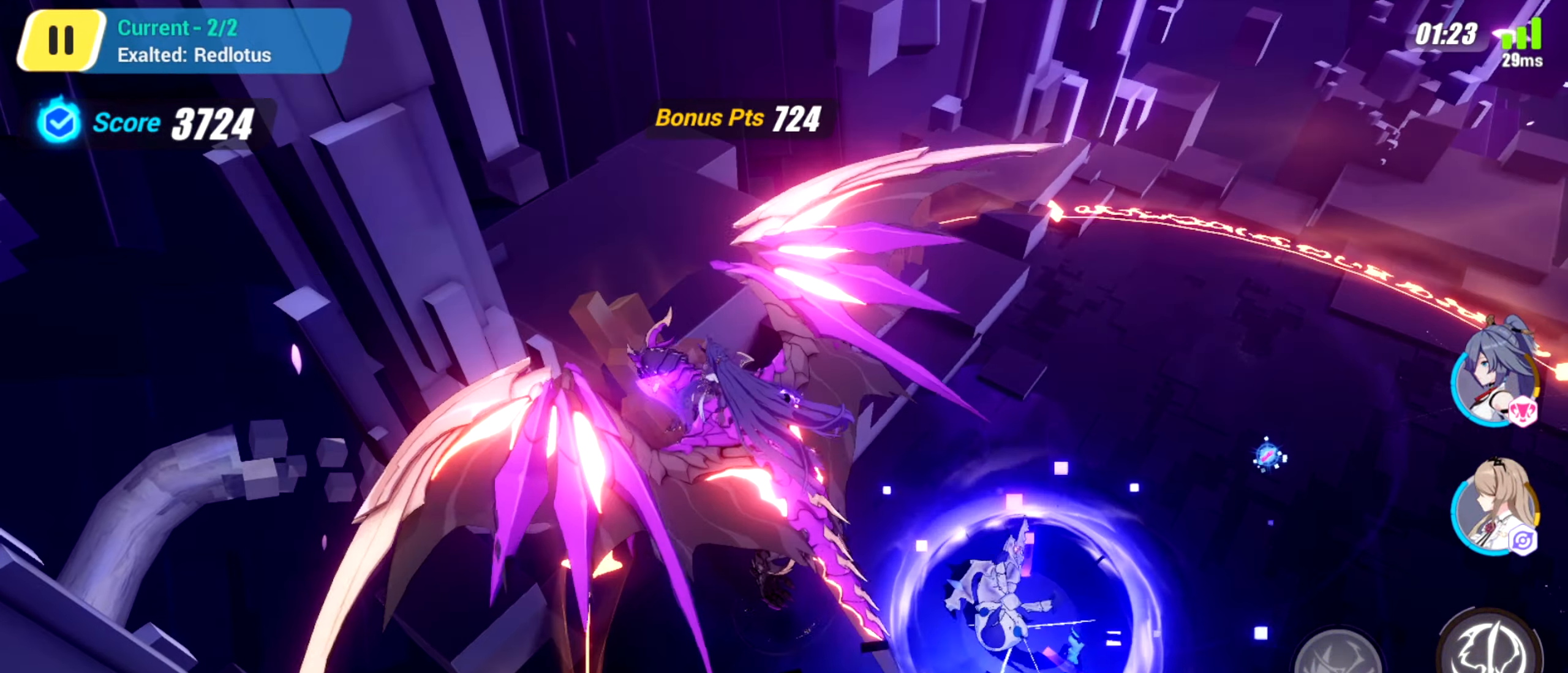
{"keys": [], "events": []}
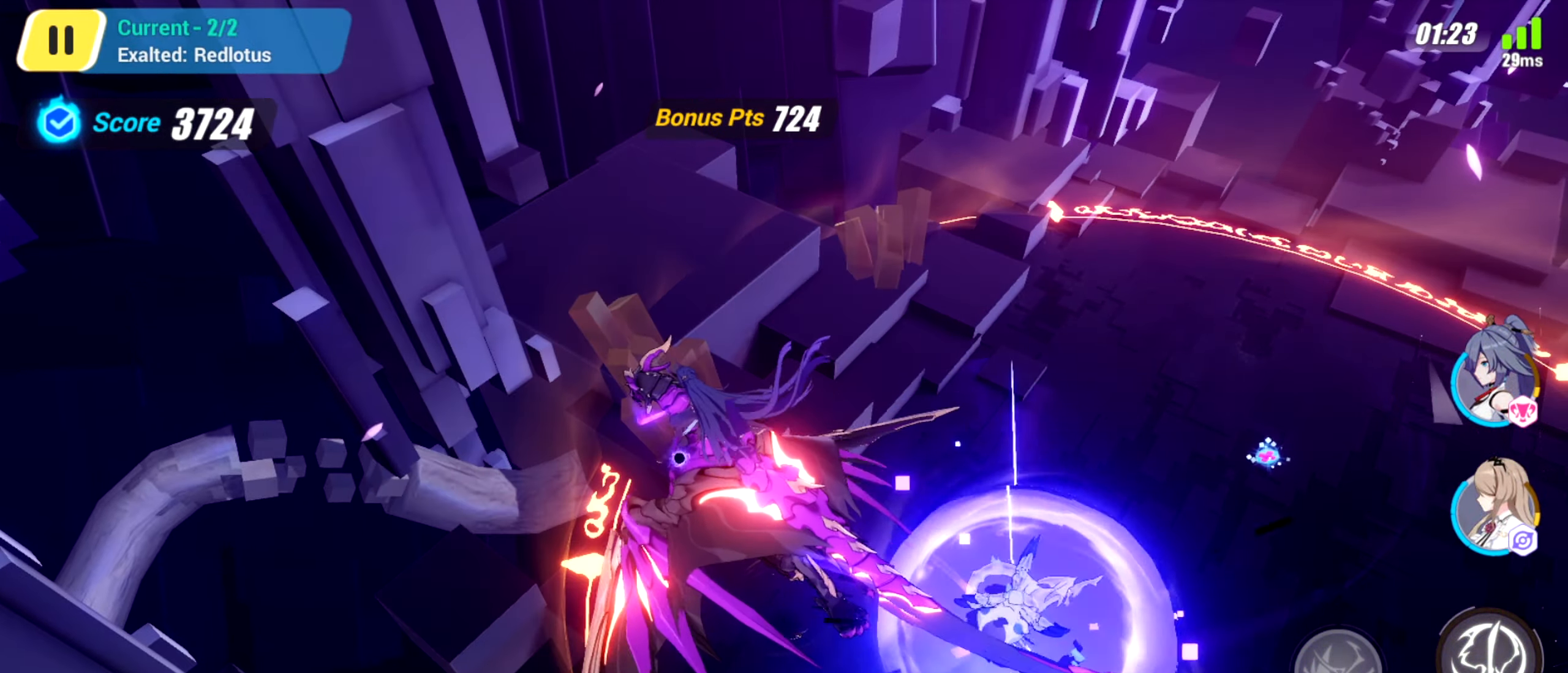
{"keys": [], "events": []}
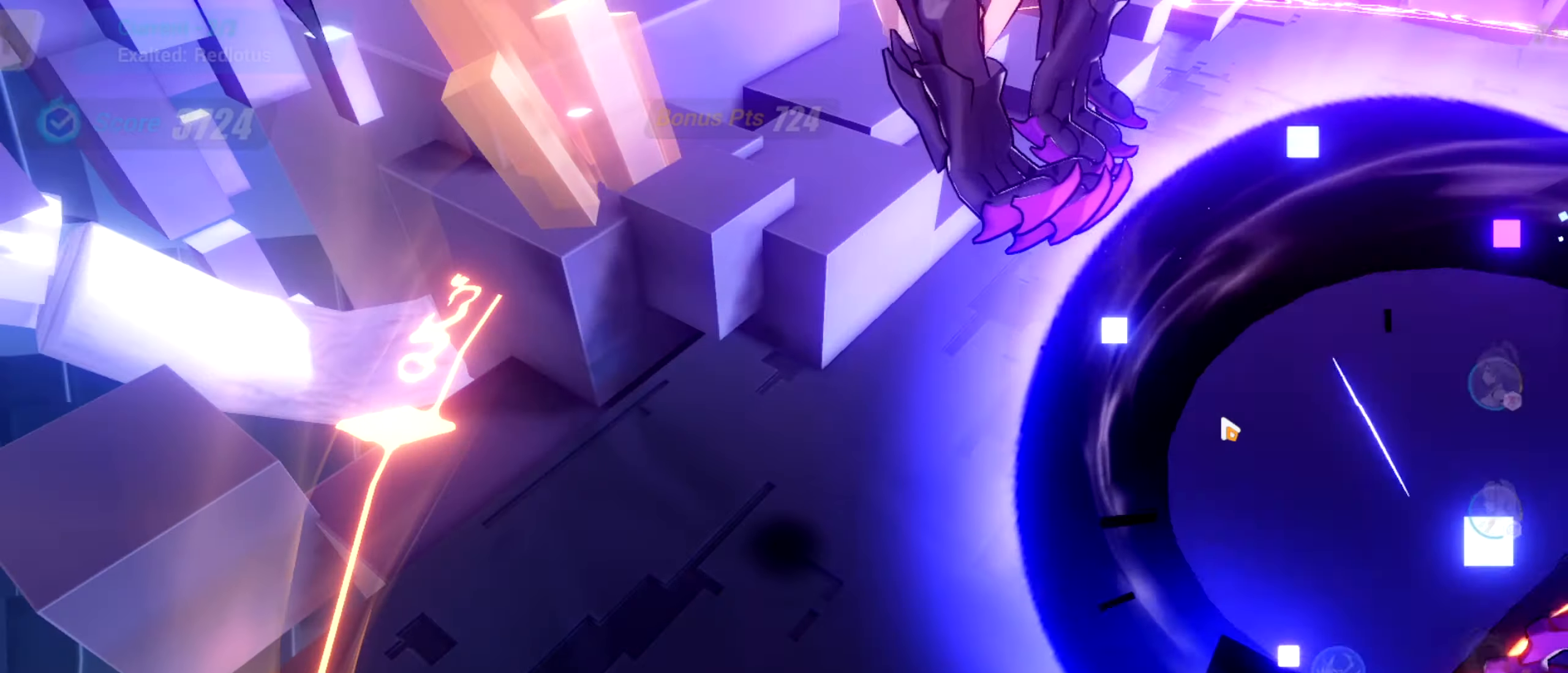
{"keys": [], "events": []}
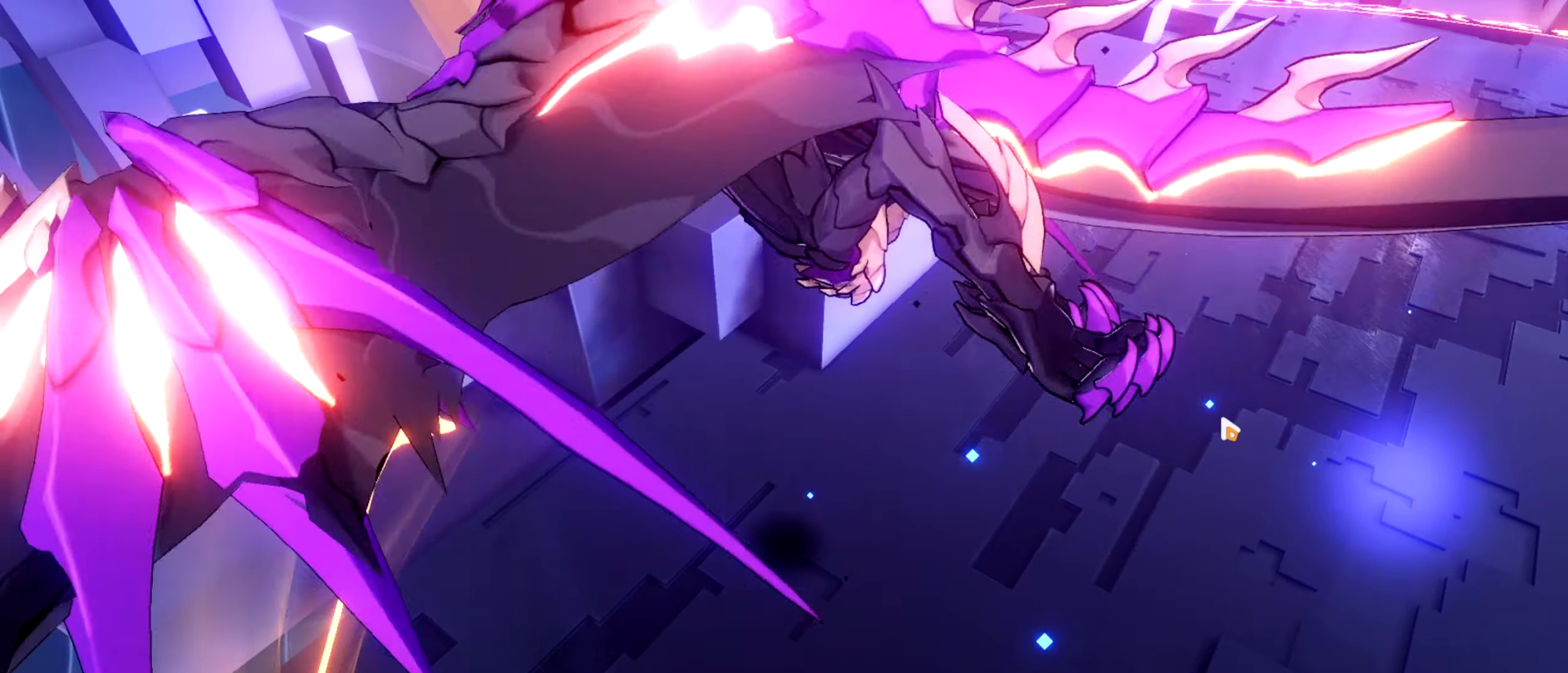
{"keys": [], "events": []}